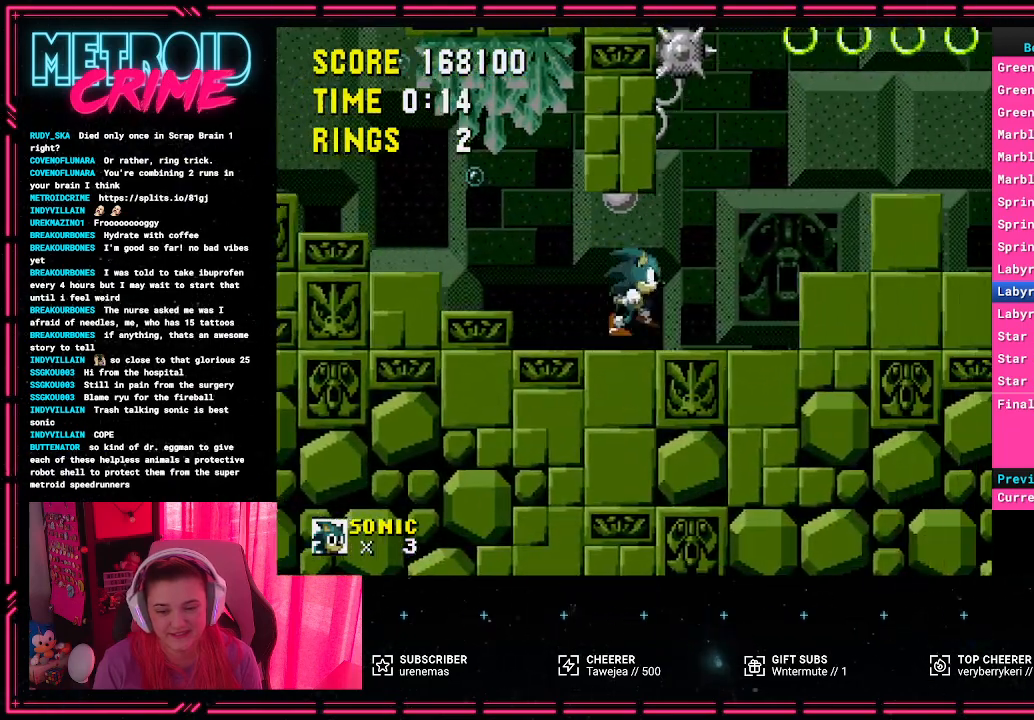
Gameplay with a controller (Xbox layout); each line is a JSON object with the inputs held at the frame after it. "events" lists button and stick changes between this image and that frame as [ms after this image, input, new state], when the widget could be followed in between. Not read: L1 L2 L3 R1 R2 R3.
{"buttons": ["A"], "events": [[150, "A", "down"]]}
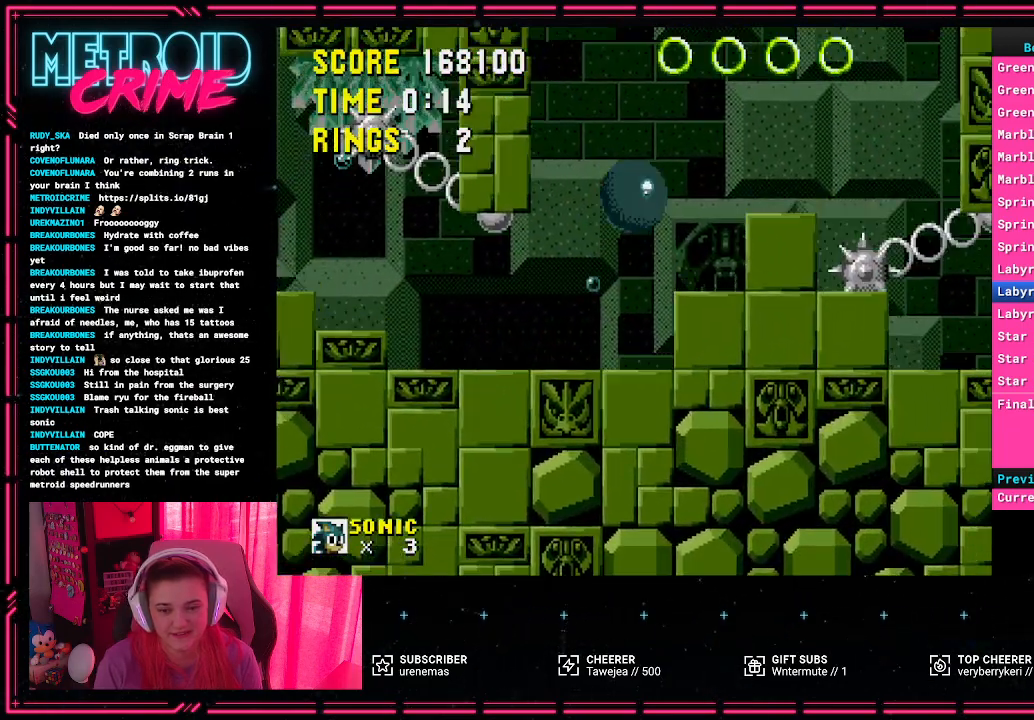
{"buttons": ["A", "DPAD_RIGHT"], "events": [[117, "DPAD_RIGHT", "down"]]}
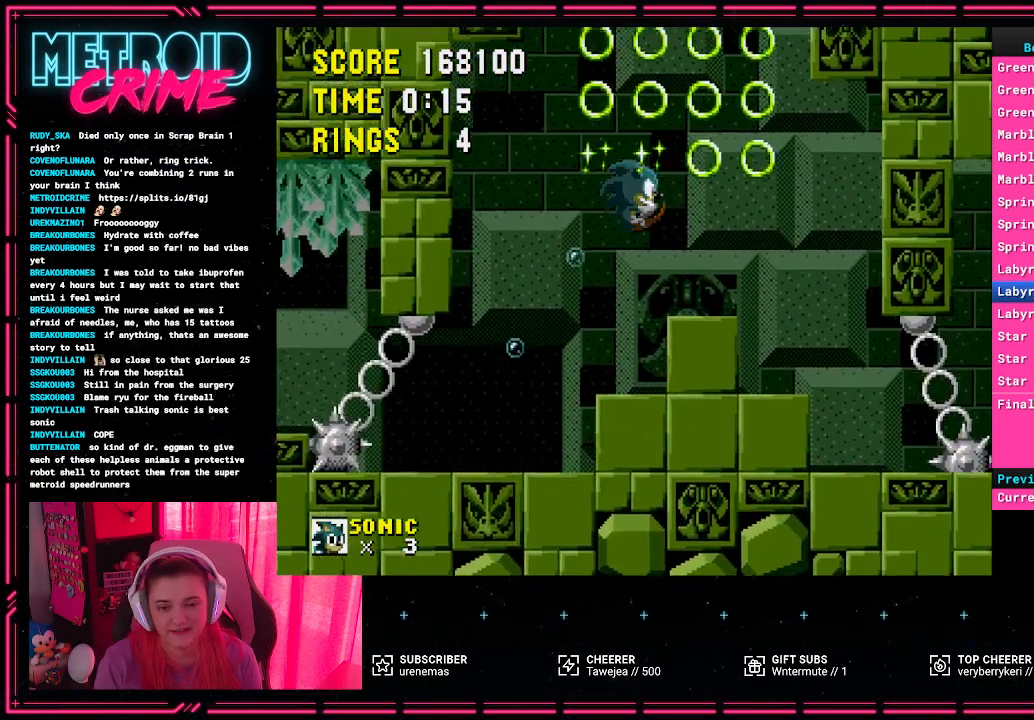
{"buttons": ["DPAD_RIGHT"], "events": [[150, "A", "up"]]}
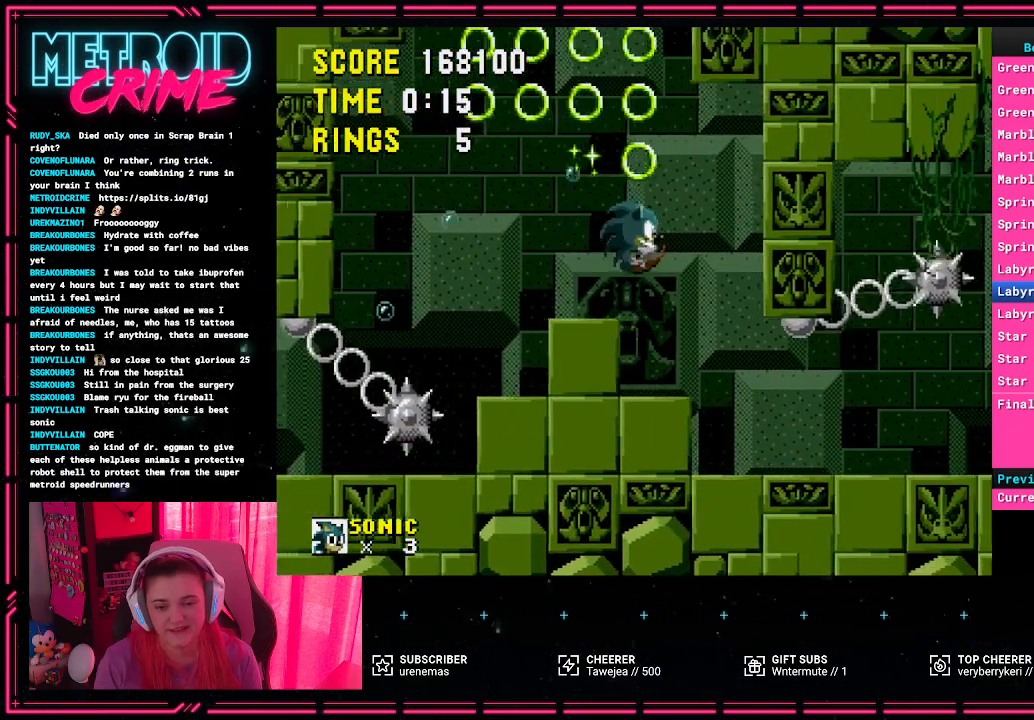
{"buttons": ["DPAD_RIGHT"], "events": [[17, "DPAD_RIGHT", "up"], [417, "DPAD_RIGHT", "down"]]}
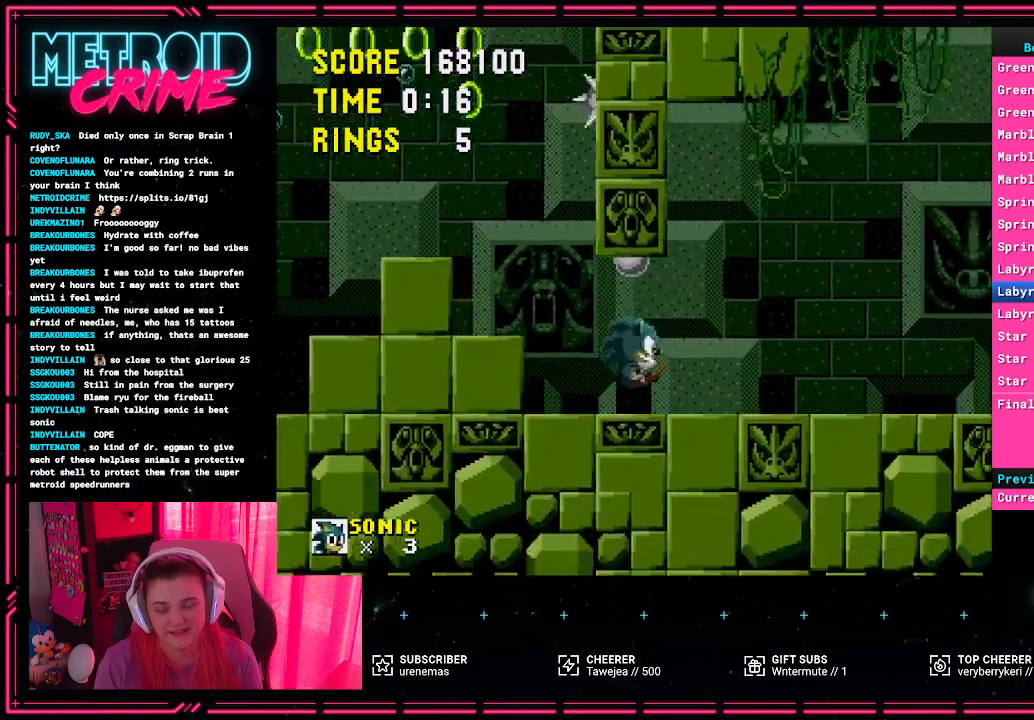
{"buttons": ["DPAD_RIGHT"], "events": []}
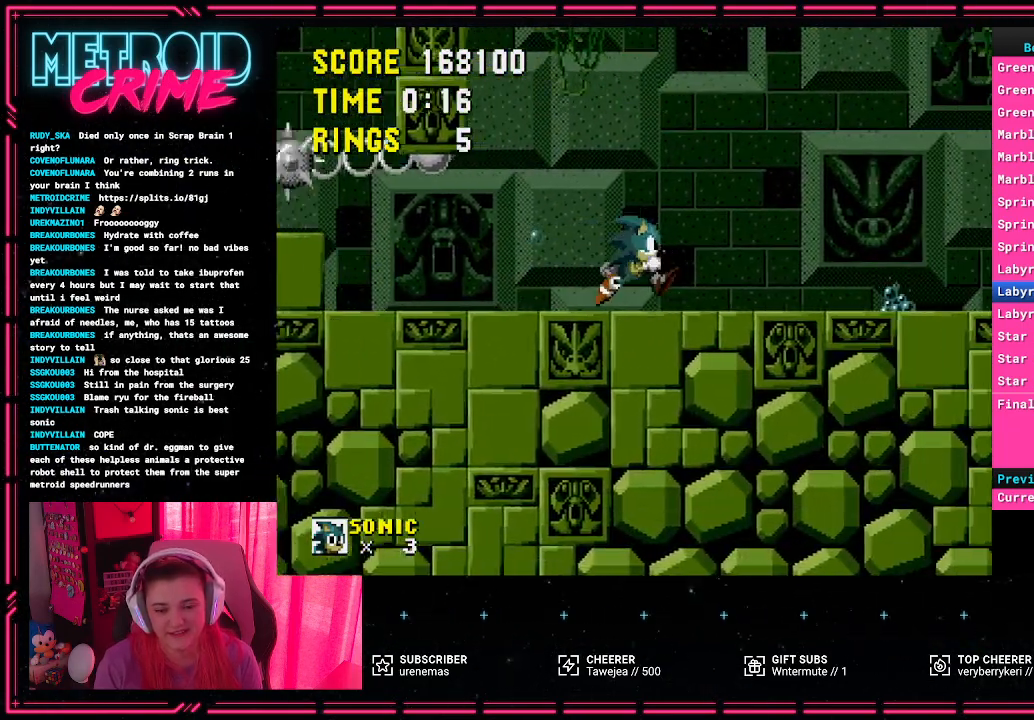
{"buttons": ["DPAD_RIGHT"], "events": []}
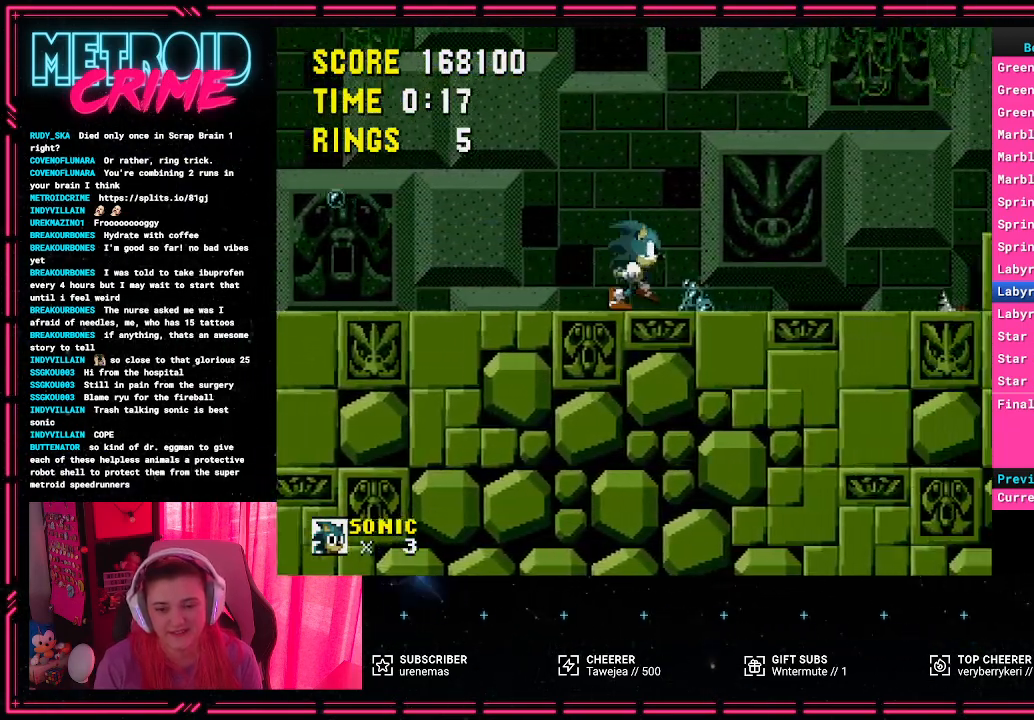
{"buttons": ["A", "DPAD_RIGHT"], "events": [[433, "A", "down"]]}
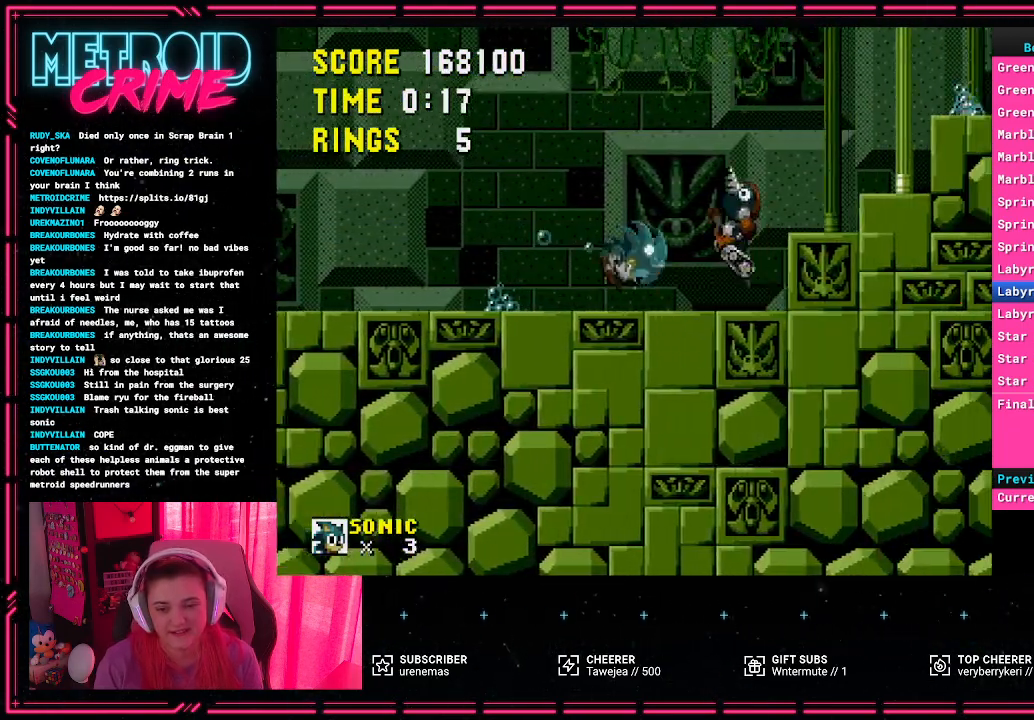
{"buttons": [], "events": [[167, "A", "up"], [333, "DPAD_RIGHT", "up"]]}
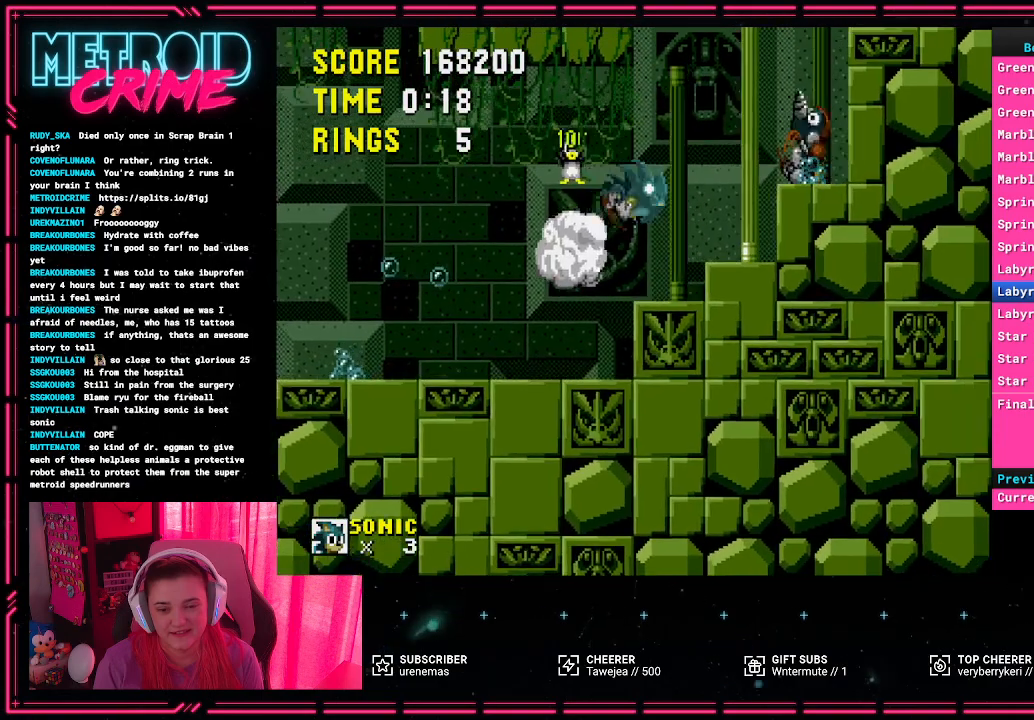
{"buttons": ["A"], "events": [[467, "A", "down"]]}
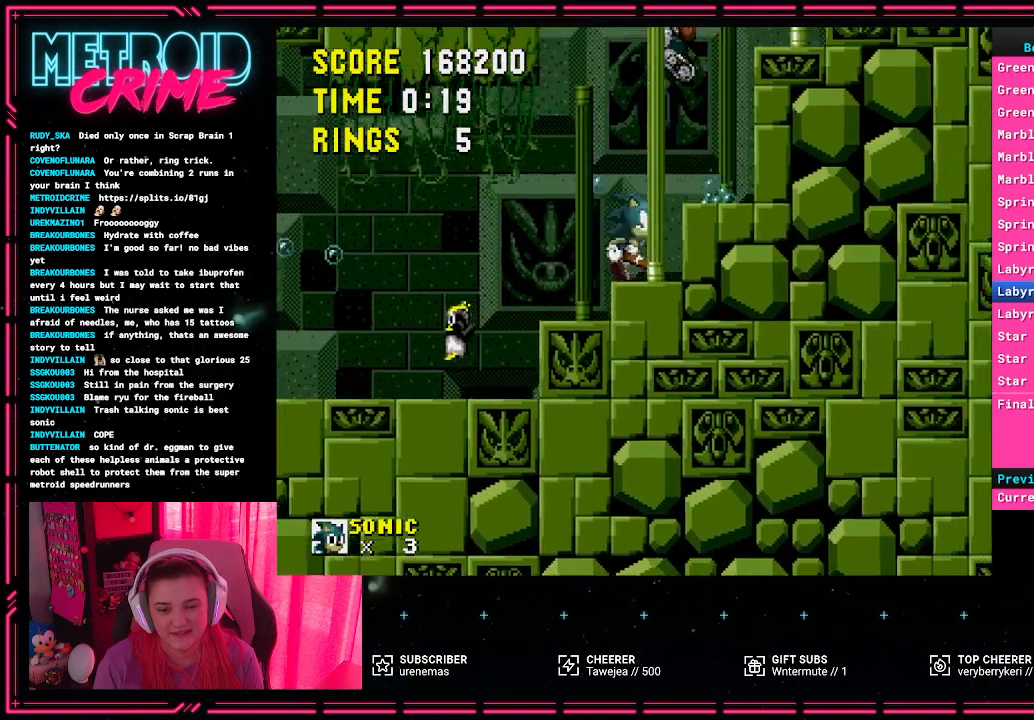
{"buttons": ["DPAD_RIGHT"], "events": [[33, "DPAD_RIGHT", "down"], [317, "A", "up"], [383, "A", "down"], [500, "A", "up"]]}
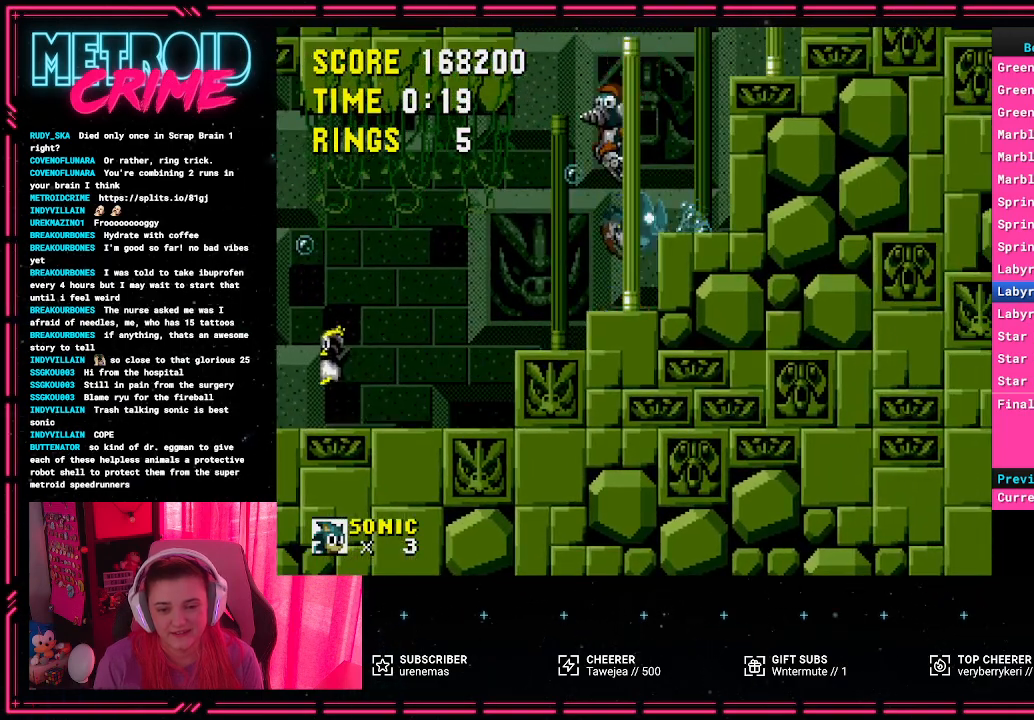
{"buttons": [], "events": [[350, "DPAD_RIGHT", "up"]]}
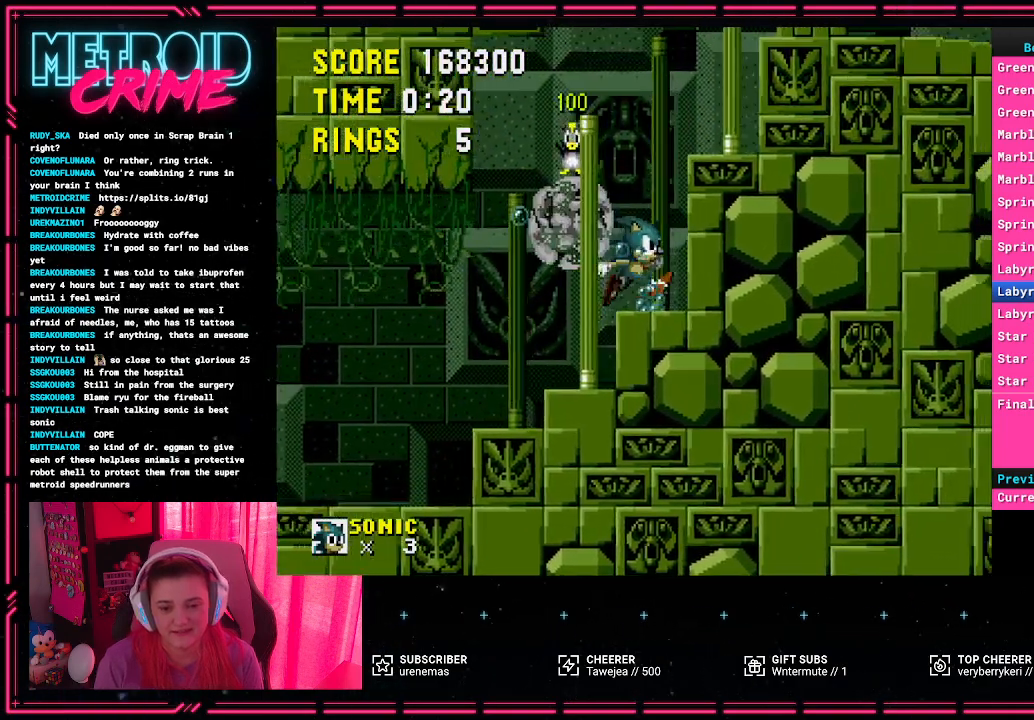
{"buttons": ["A", "DPAD_RIGHT"], "events": [[83, "A", "down"], [167, "DPAD_RIGHT", "down"]]}
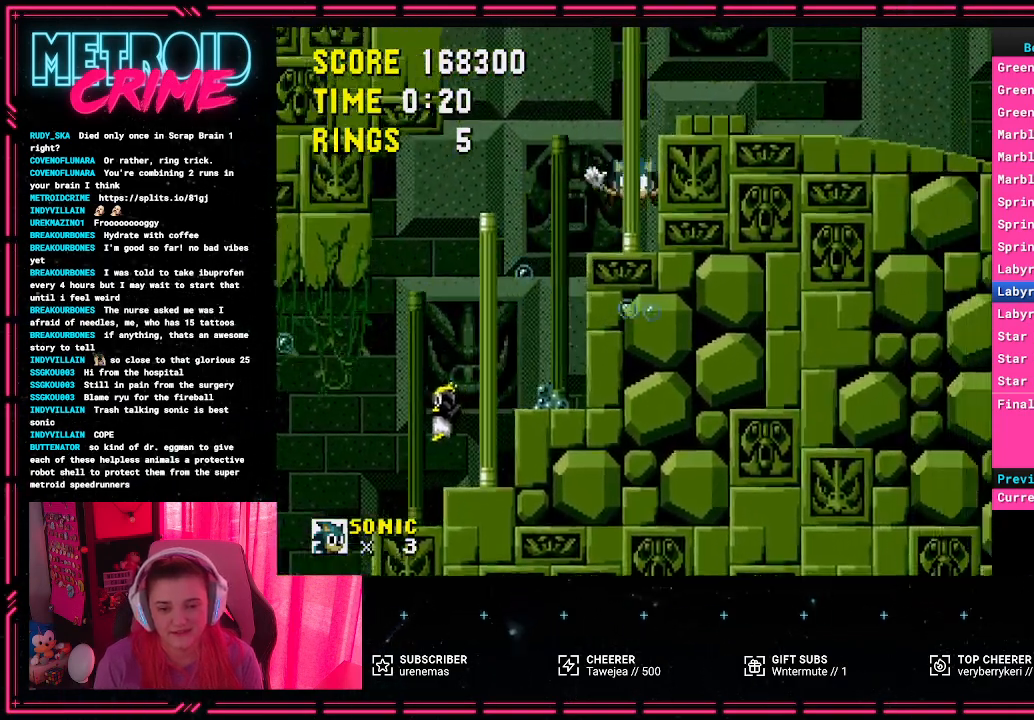
{"buttons": ["DPAD_RIGHT"], "events": [[233, "A", "up"]]}
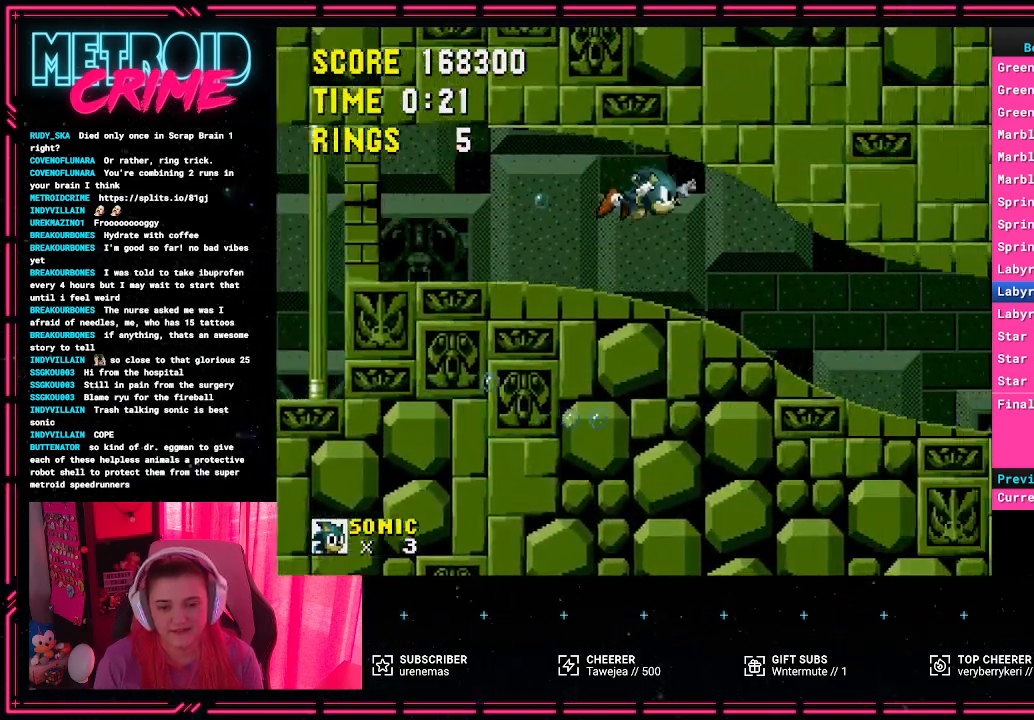
{"buttons": [], "events": [[33, "DPAD_RIGHT", "up"]]}
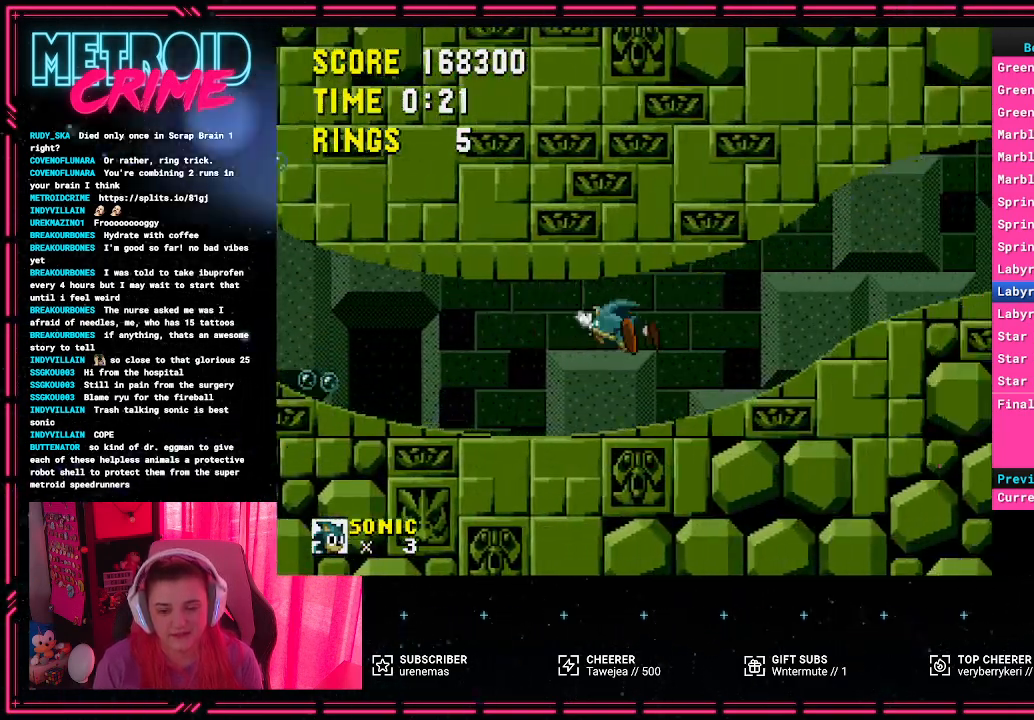
{"buttons": [], "events": []}
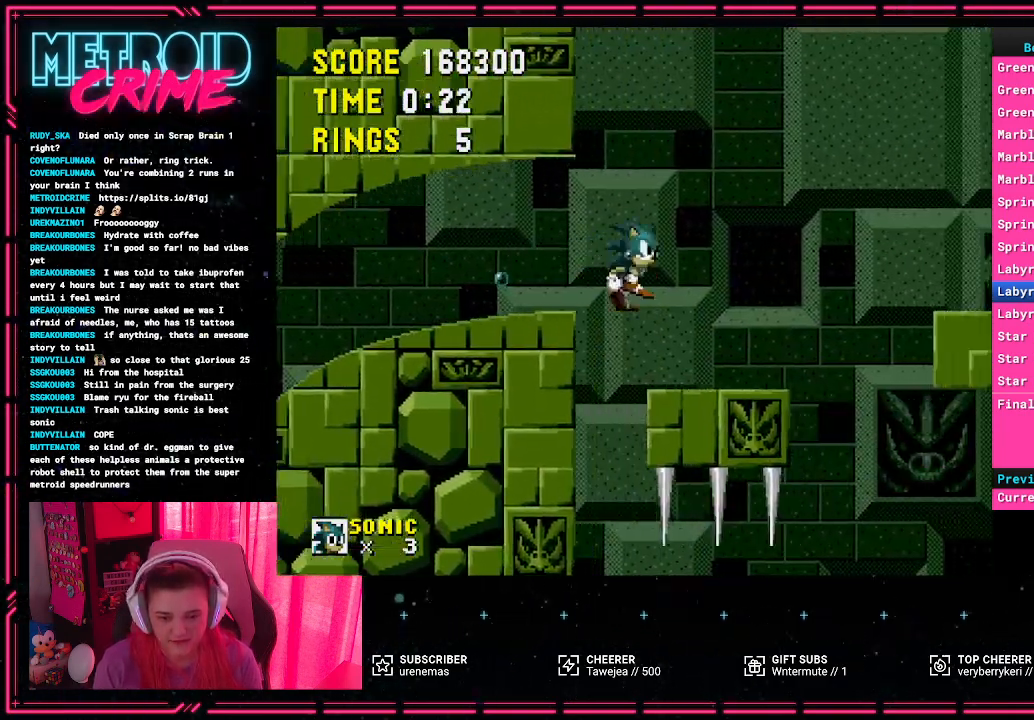
{"buttons": ["DPAD_LEFT"], "events": [[350, "DPAD_LEFT", "down"]]}
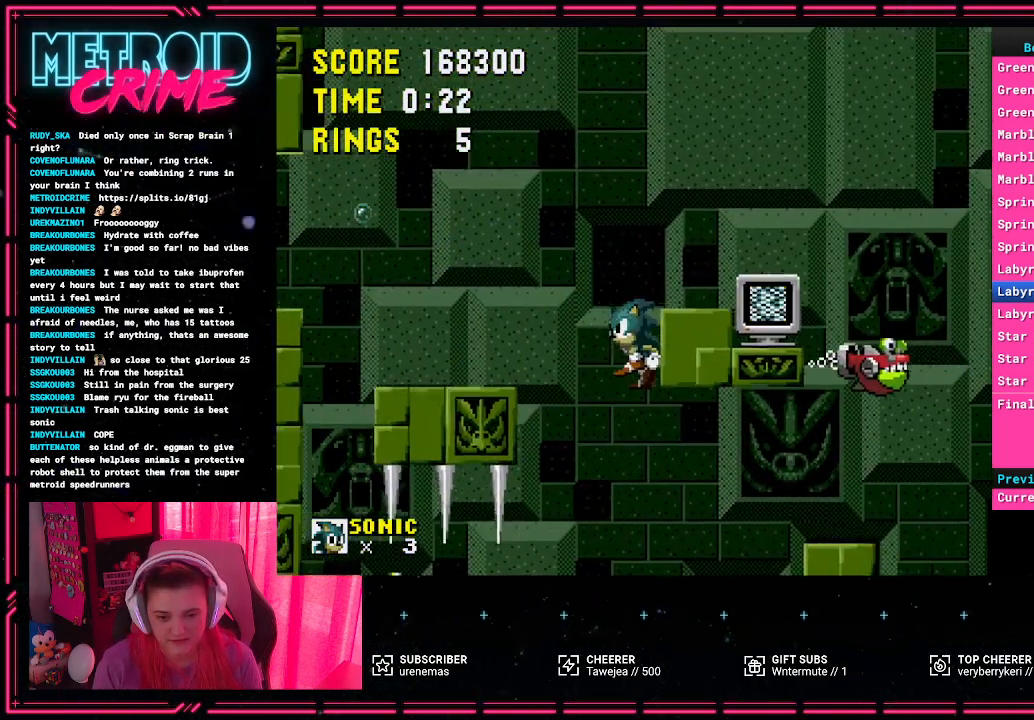
{"buttons": [], "events": [[267, "DPAD_LEFT", "up"]]}
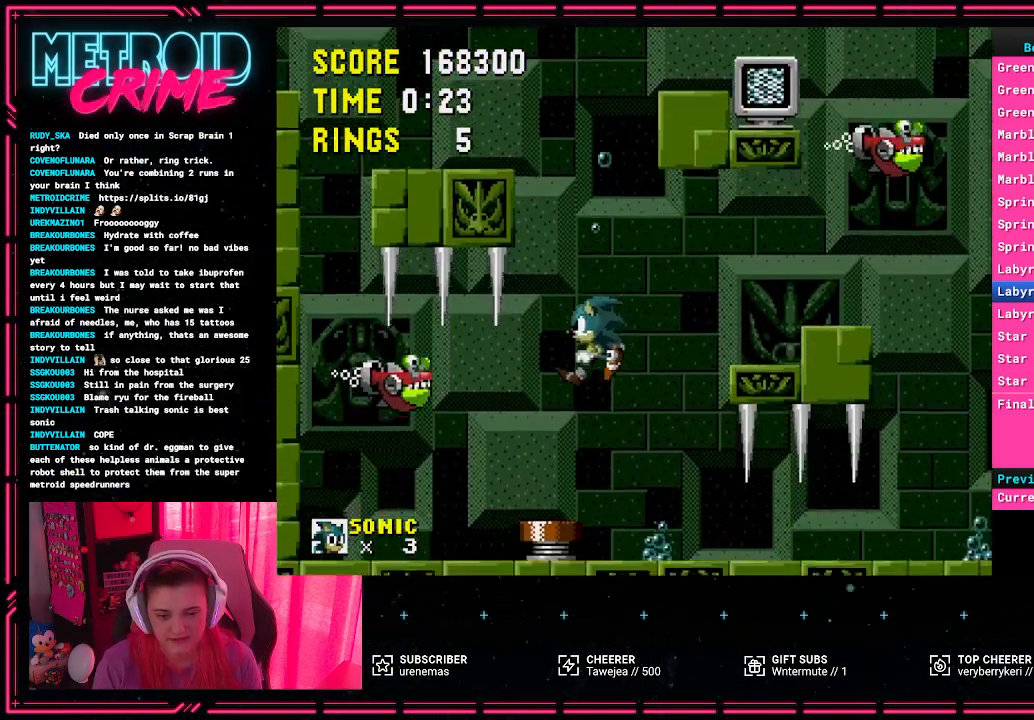
{"buttons": [], "events": [[200, "DPAD_RIGHT", "down"], [383, "DPAD_RIGHT", "up"]]}
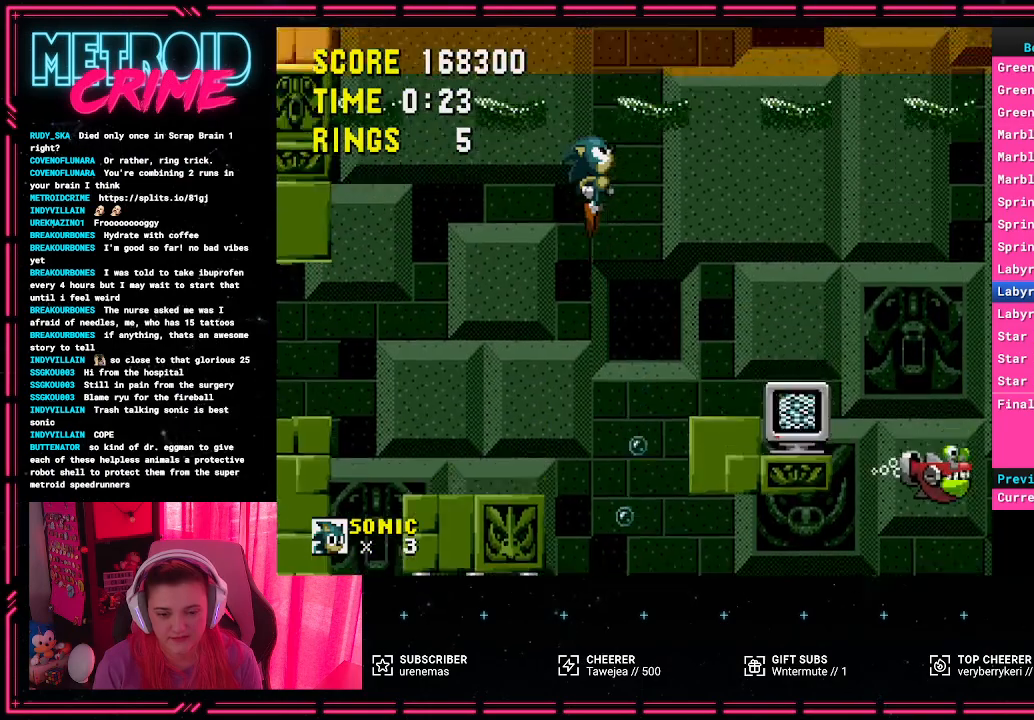
{"buttons": [], "events": [[167, "DPAD_RIGHT", "down"], [233, "DPAD_RIGHT", "up"]]}
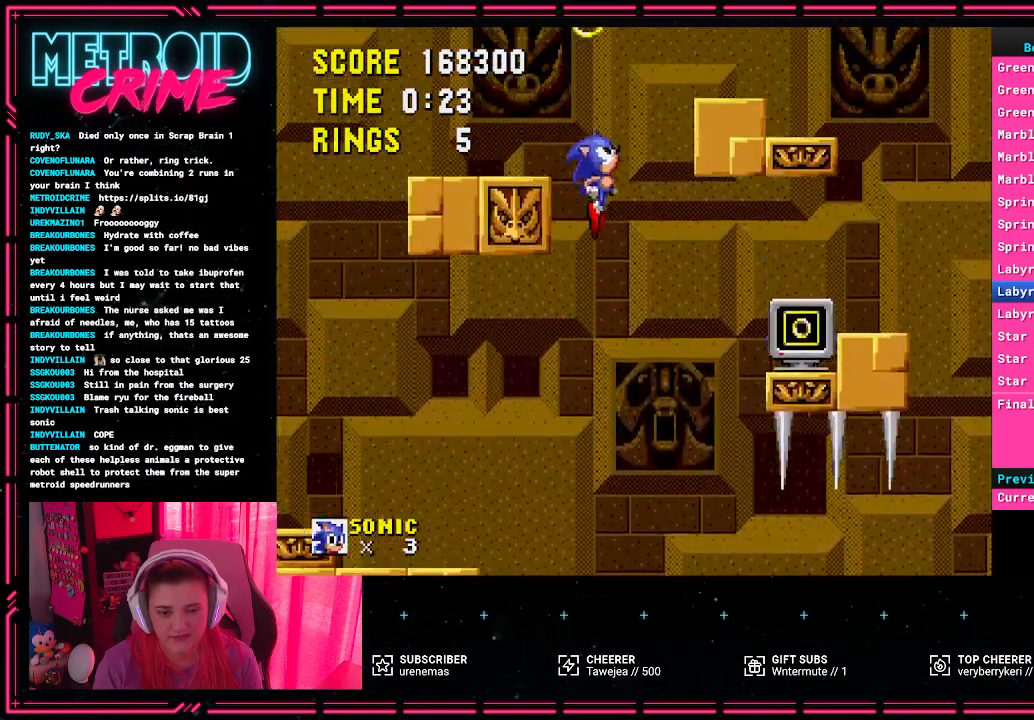
{"buttons": [], "events": [[167, "DPAD_RIGHT", "down"], [350, "DPAD_RIGHT", "up"]]}
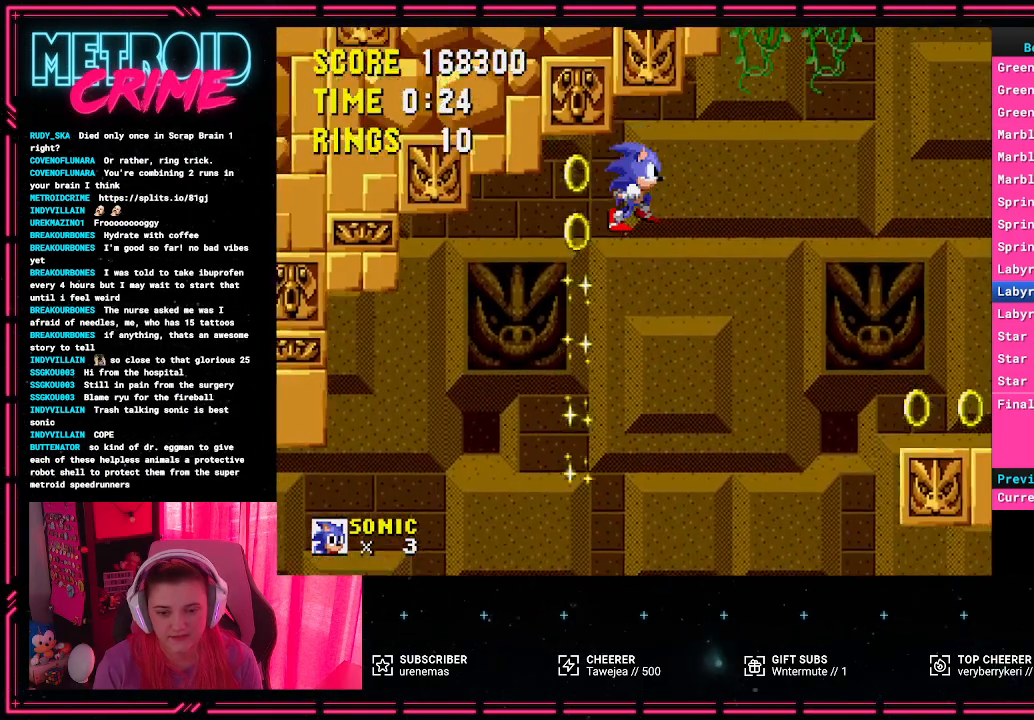
{"buttons": [], "events": []}
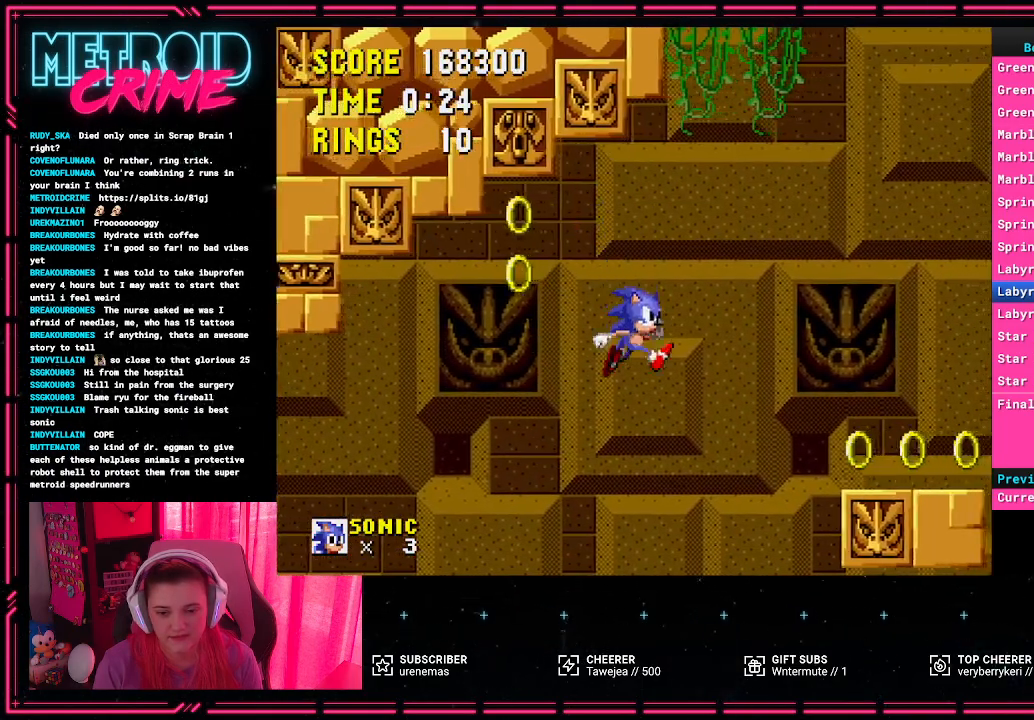
{"buttons": ["DPAD_RIGHT"], "events": [[333, "DPAD_RIGHT", "down"]]}
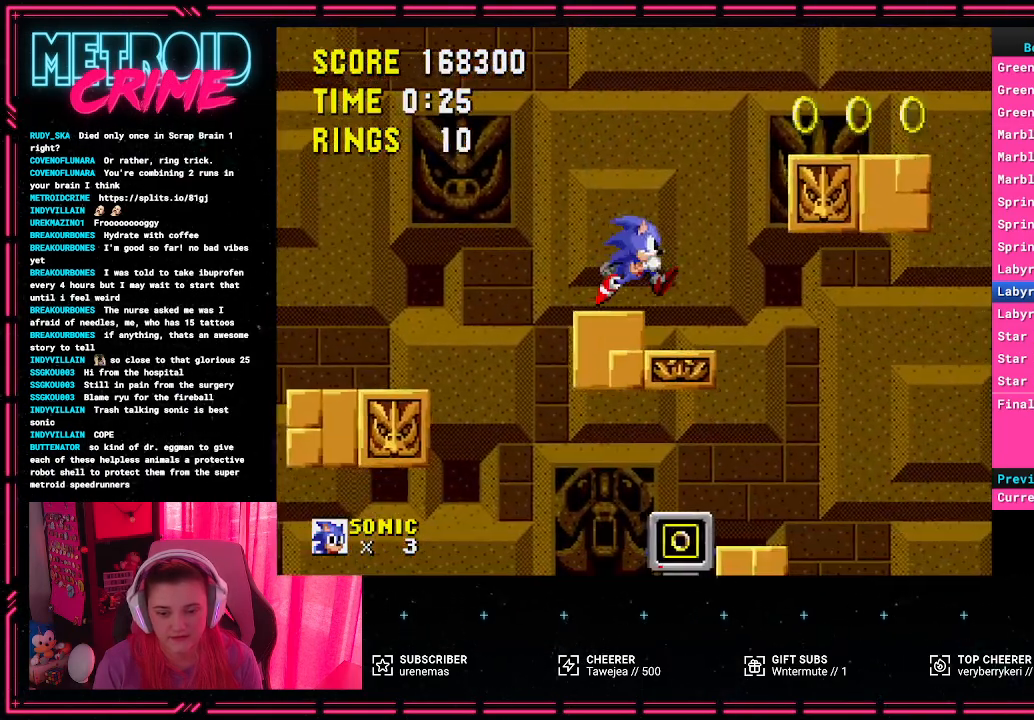
{"buttons": ["DPAD_RIGHT"], "events": [[83, "DPAD_RIGHT", "up"], [467, "DPAD_RIGHT", "down"]]}
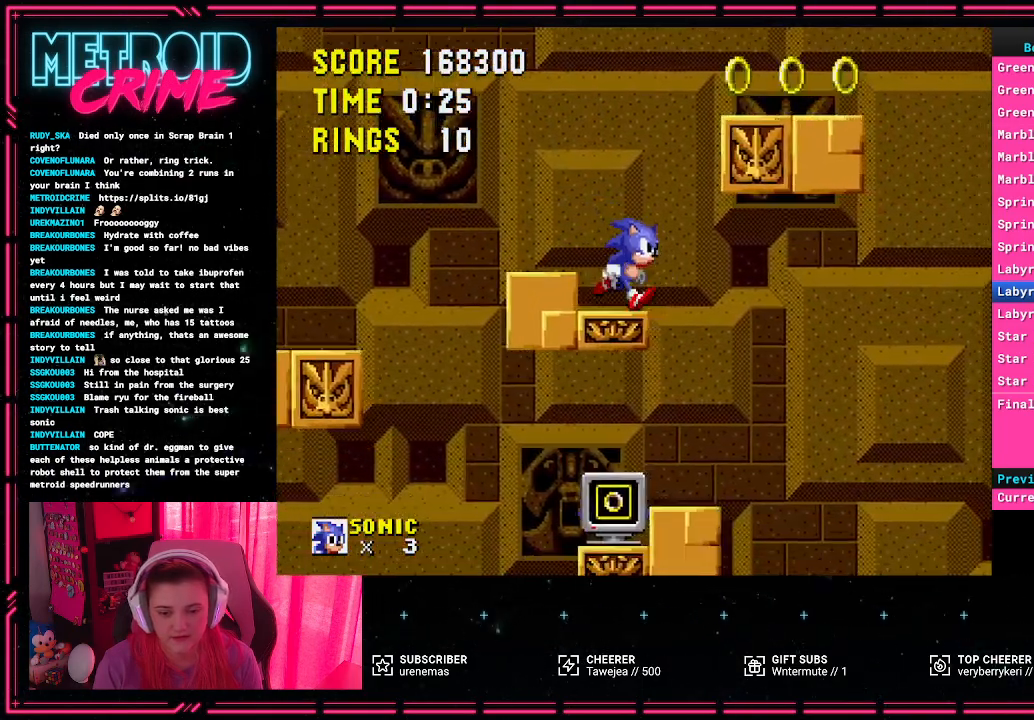
{"buttons": ["DPAD_LEFT"], "events": [[33, "DPAD_RIGHT", "up"], [200, "DPAD_RIGHT", "down"], [267, "DPAD_RIGHT", "up"], [417, "DPAD_LEFT", "down"]]}
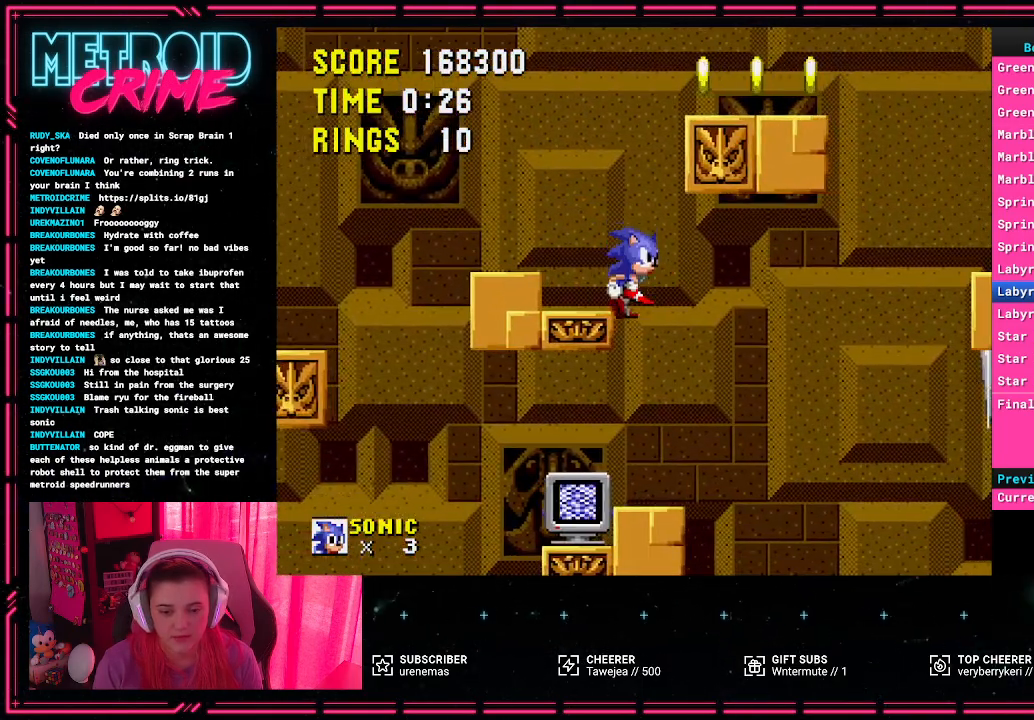
{"buttons": ["DPAD_RIGHT"], "events": [[100, "DPAD_LEFT", "up"], [333, "DPAD_RIGHT", "down"]]}
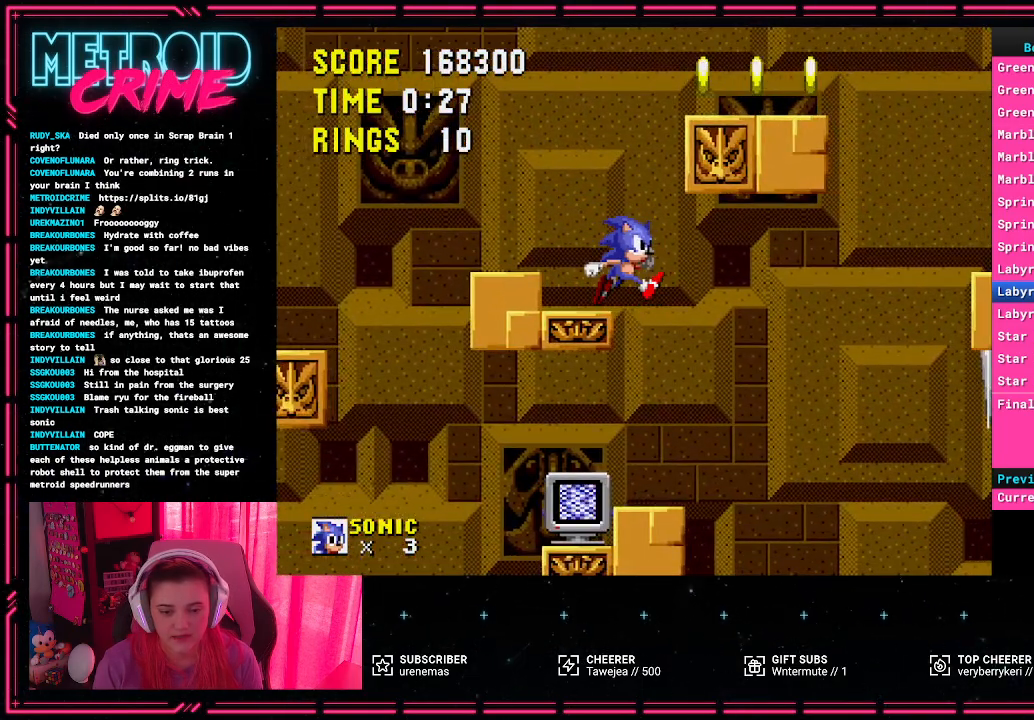
{"buttons": [], "events": [[33, "DPAD_RIGHT", "up"], [167, "DPAD_LEFT", "down"], [333, "DPAD_LEFT", "up"]]}
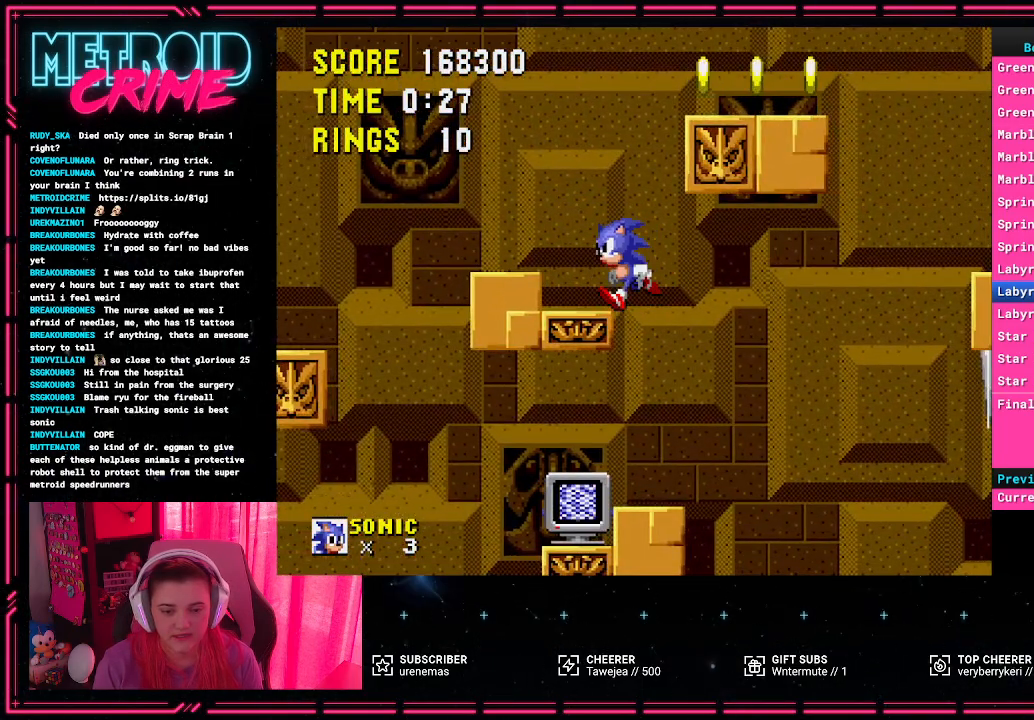
{"buttons": ["DPAD_LEFT"], "events": [[33, "DPAD_RIGHT", "down"], [233, "DPAD_RIGHT", "up"], [383, "DPAD_LEFT", "down"]]}
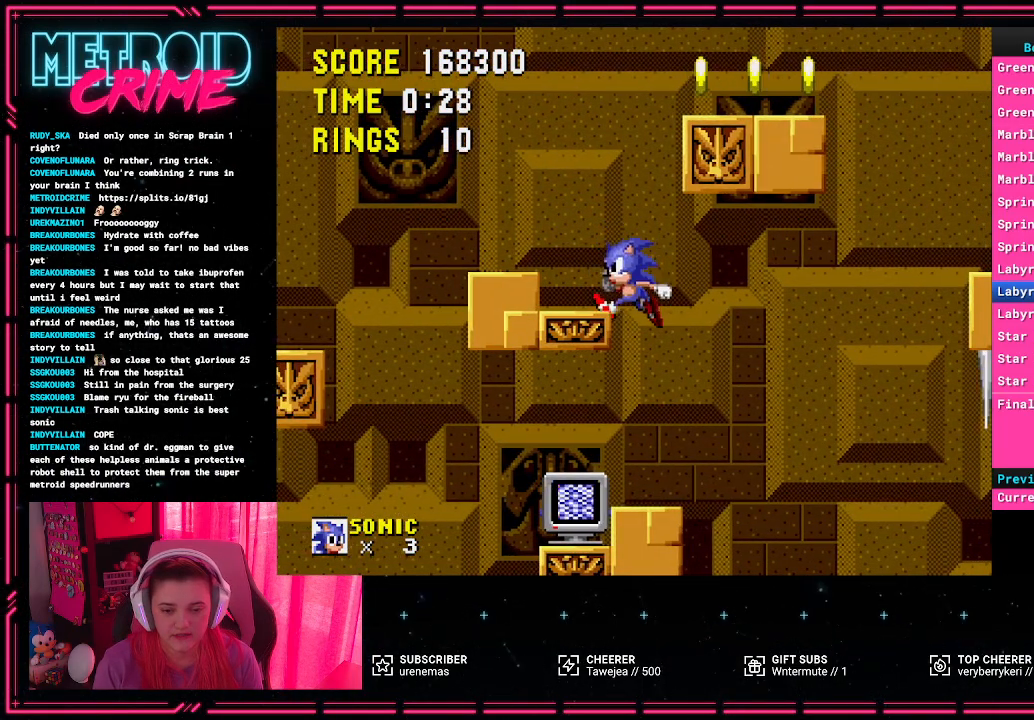
{"buttons": ["DPAD_RIGHT"], "events": [[33, "DPAD_LEFT", "up"], [250, "DPAD_LEFT", "down"], [300, "DPAD_LEFT", "up"], [417, "DPAD_RIGHT", "down"]]}
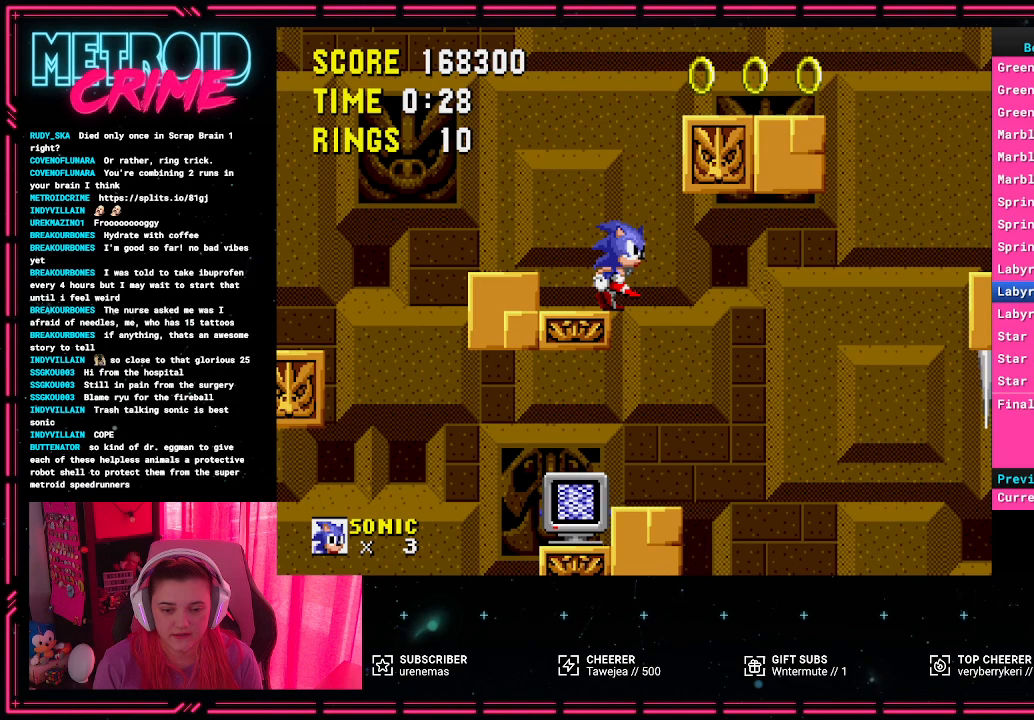
{"buttons": [], "events": [[50, "DPAD_RIGHT", "up"], [300, "DPAD_RIGHT", "down"], [417, "DPAD_RIGHT", "up"]]}
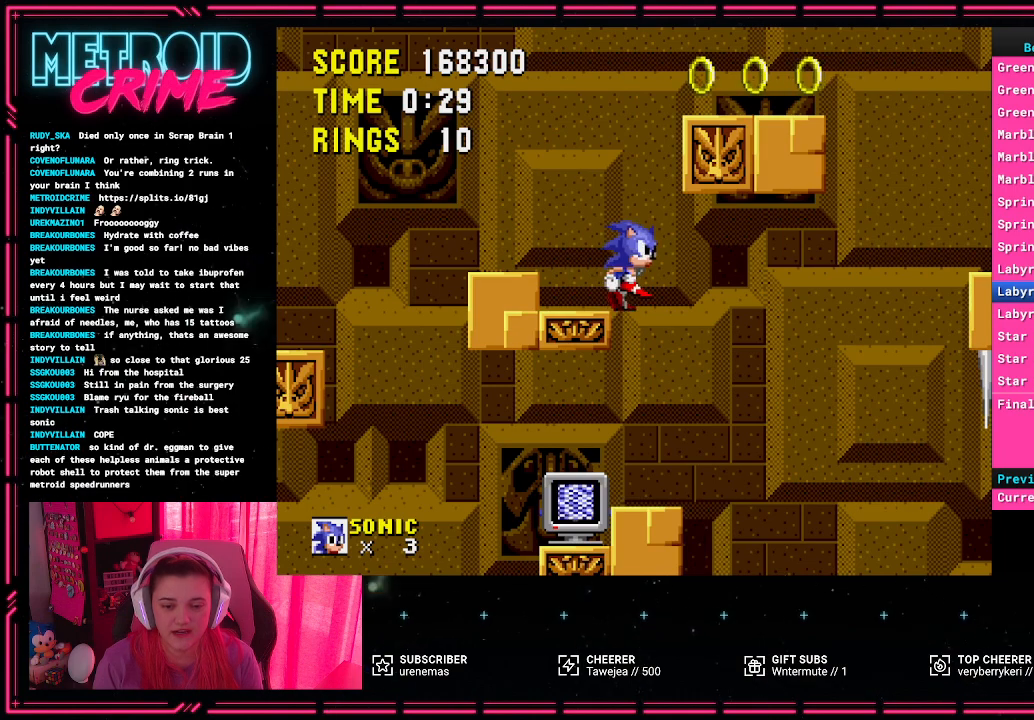
{"buttons": ["DPAD_LEFT"], "events": [[133, "DPAD_RIGHT", "down"], [233, "DPAD_RIGHT", "up"], [400, "DPAD_LEFT", "down"]]}